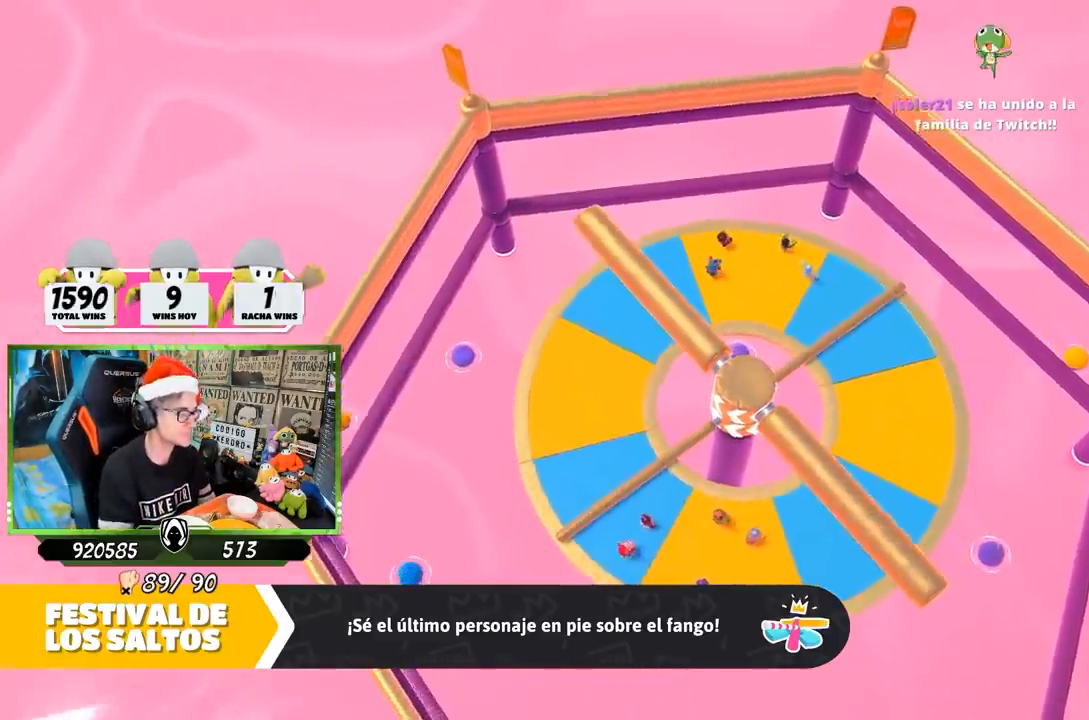
Gameplay with a controller (PlayStation layout); each line is a JSON object with the inputs held at the frame after it. "events" lists button and stick changes between this image and that frame as [ms after this image, input, new state], when the widget could be followed in between.
{"buttons": [], "left_stick": "up", "right_stick": "right", "events": [[133, "right_stick", "right"], [333, "left_stick", "up"]]}
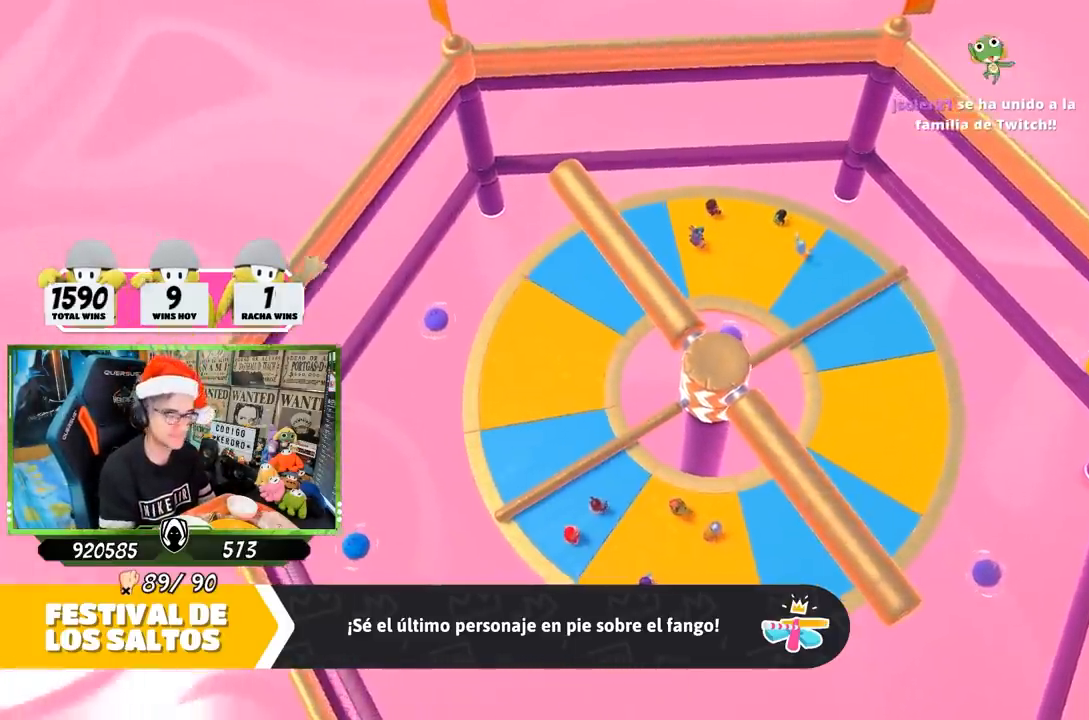
{"buttons": [], "left_stick": "up", "right_stick": "right", "events": []}
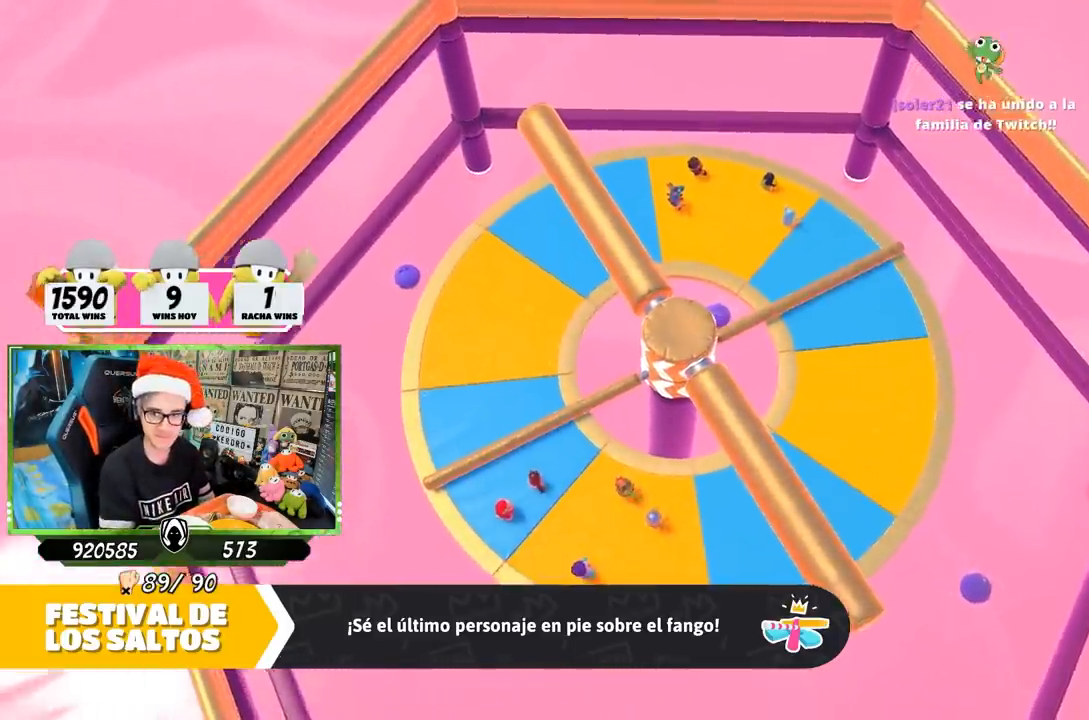
{"buttons": [], "left_stick": "up-right", "right_stick": "right", "events": [[83, "left_stick", "center"], [233, "left_stick", "up-right"]]}
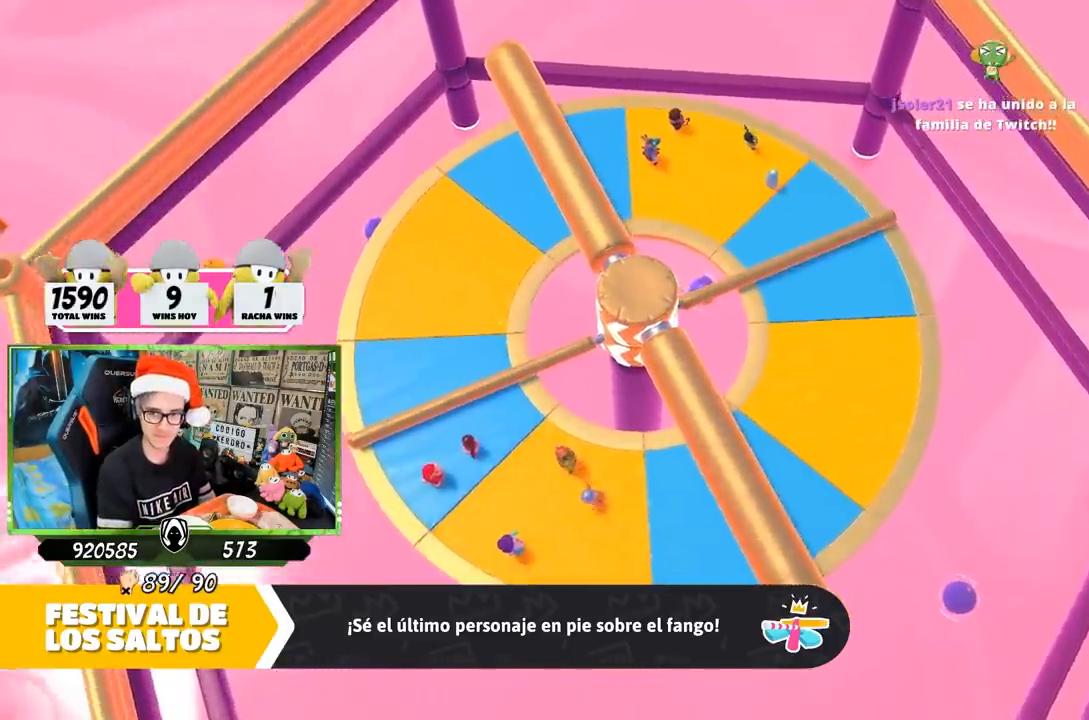
{"buttons": [], "left_stick": "up", "right_stick": "center", "events": [[217, "left_stick", "up"], [250, "right_stick", "center"]]}
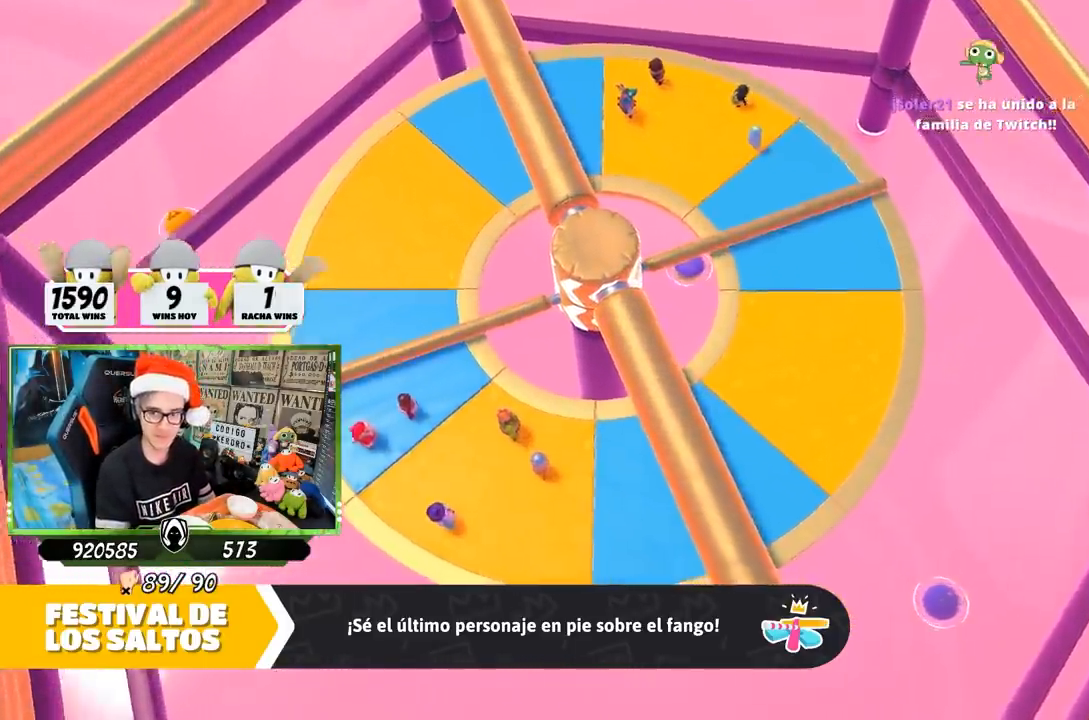
{"buttons": [], "left_stick": "up", "right_stick": "center", "events": []}
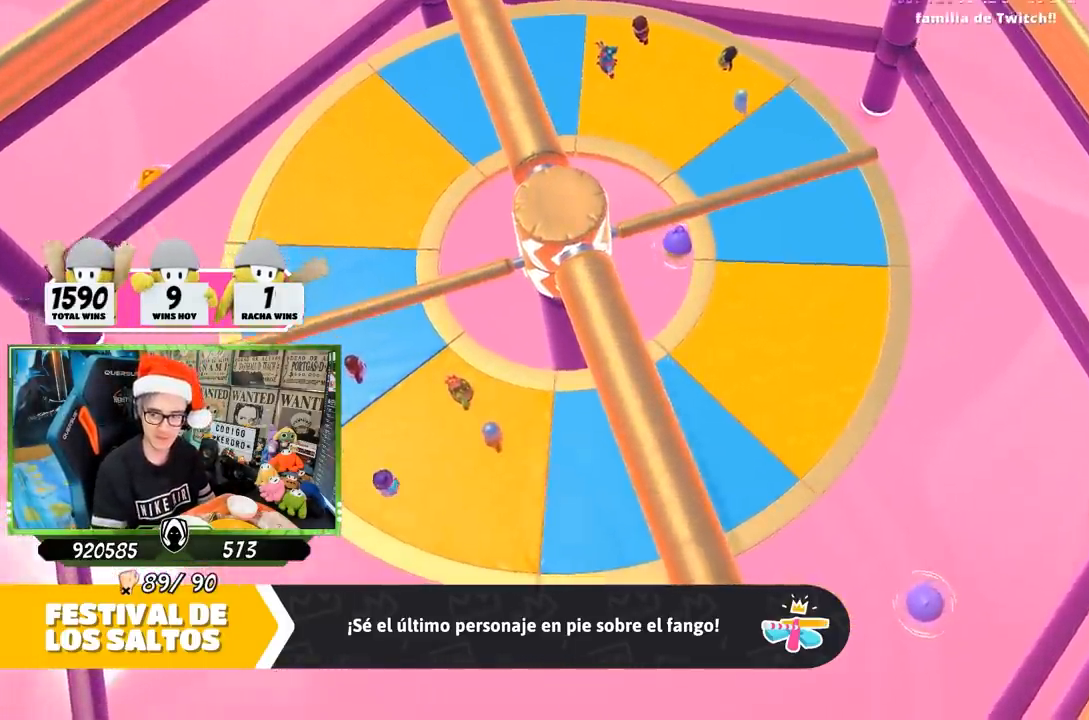
{"buttons": [], "left_stick": "up", "right_stick": "center", "events": []}
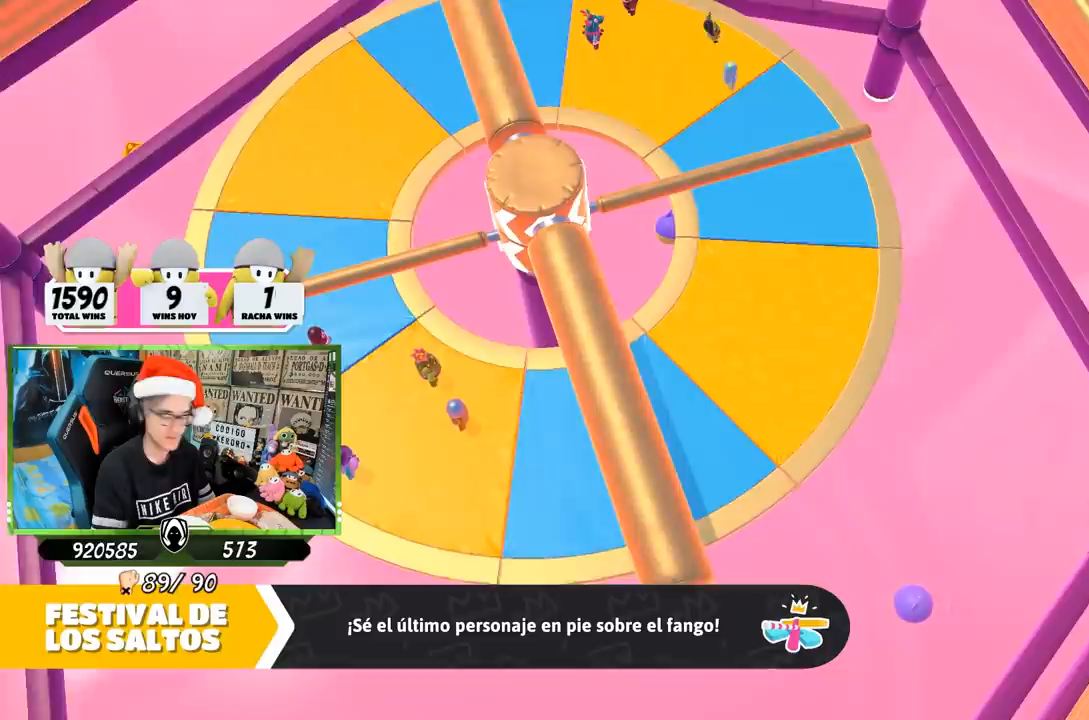
{"buttons": [], "left_stick": "up", "right_stick": "center", "events": []}
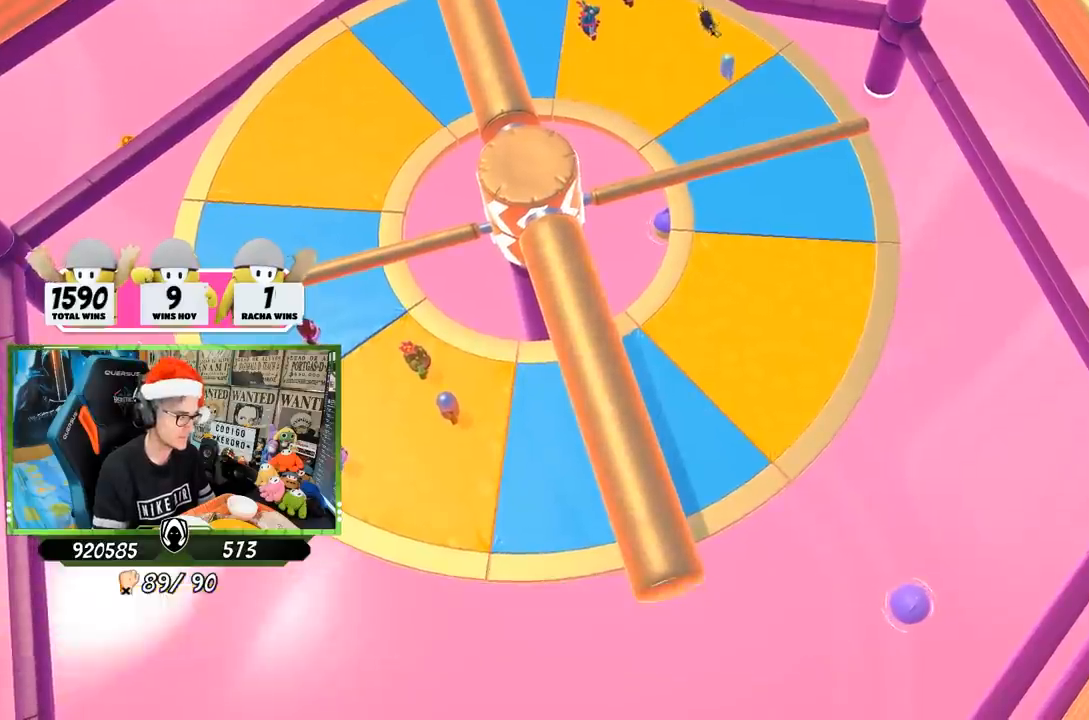
{"buttons": [], "left_stick": "center", "right_stick": "right", "events": [[367, "right_stick", "down-right"], [433, "right_stick", "right"], [467, "left_stick", "center"]]}
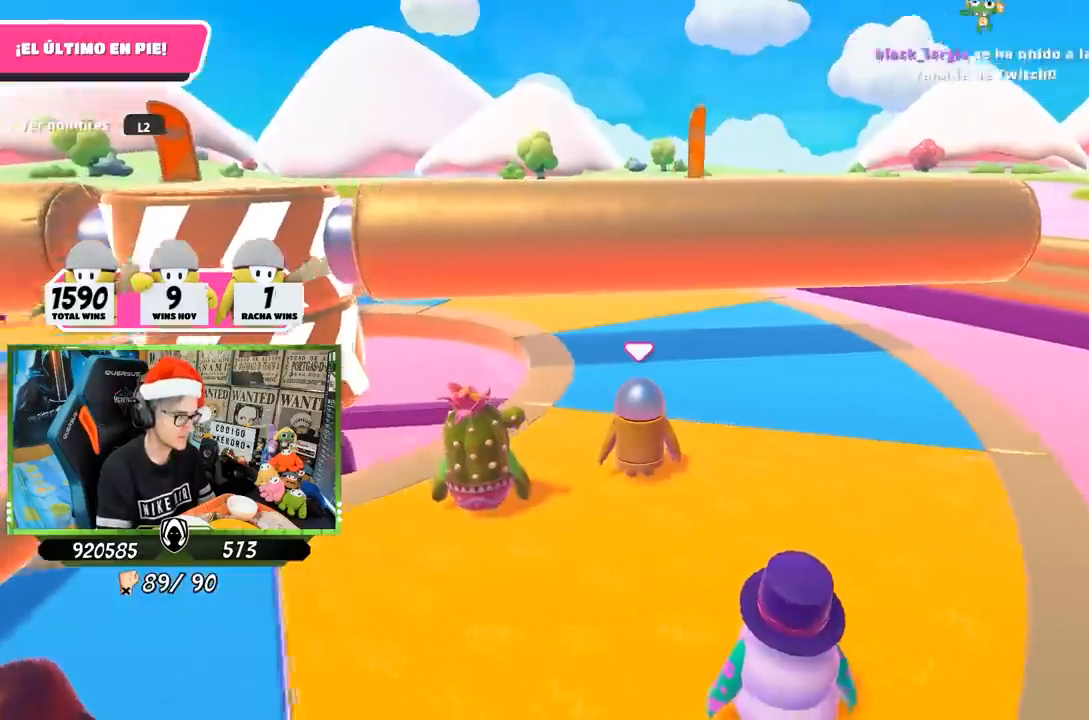
{"buttons": [], "left_stick": "center", "right_stick": "down-left", "events": [[133, "right_stick", "down-right"], [250, "right_stick", "down"], [333, "L2", "down"], [367, "right_stick", "down-left"], [500, "L2", "up"]]}
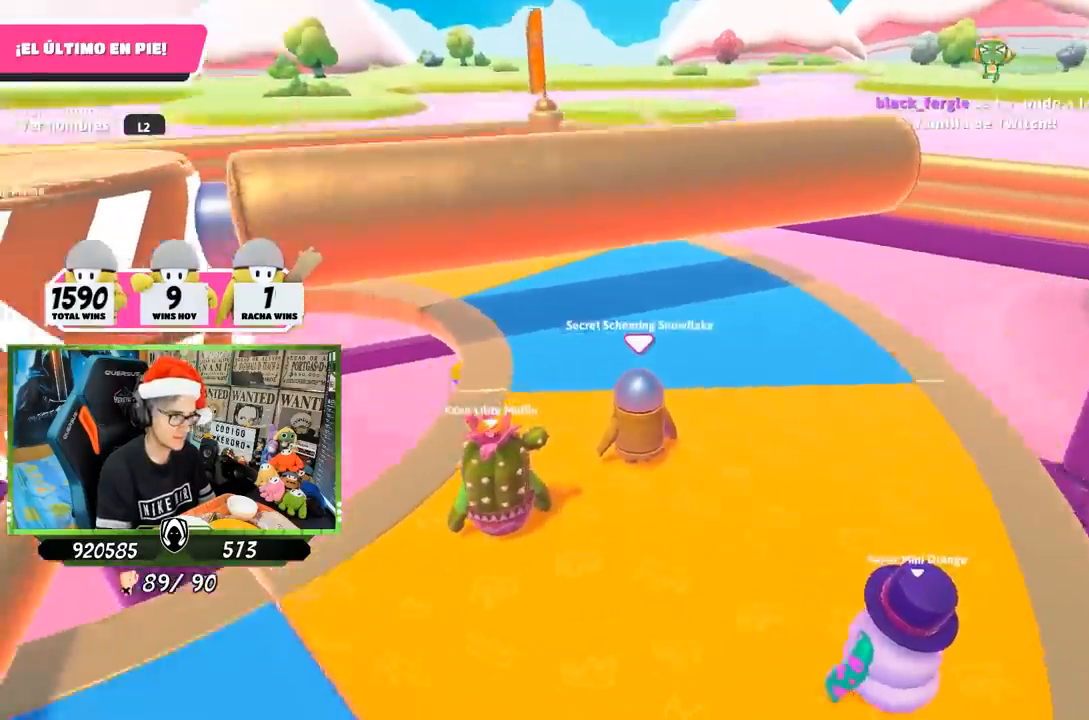
{"buttons": ["L2"], "left_stick": "center", "right_stick": "left", "events": [[67, "L2", "down"], [100, "right_stick", "center"], [200, "L2", "up"], [233, "right_stick", "left"], [400, "L2", "down"]]}
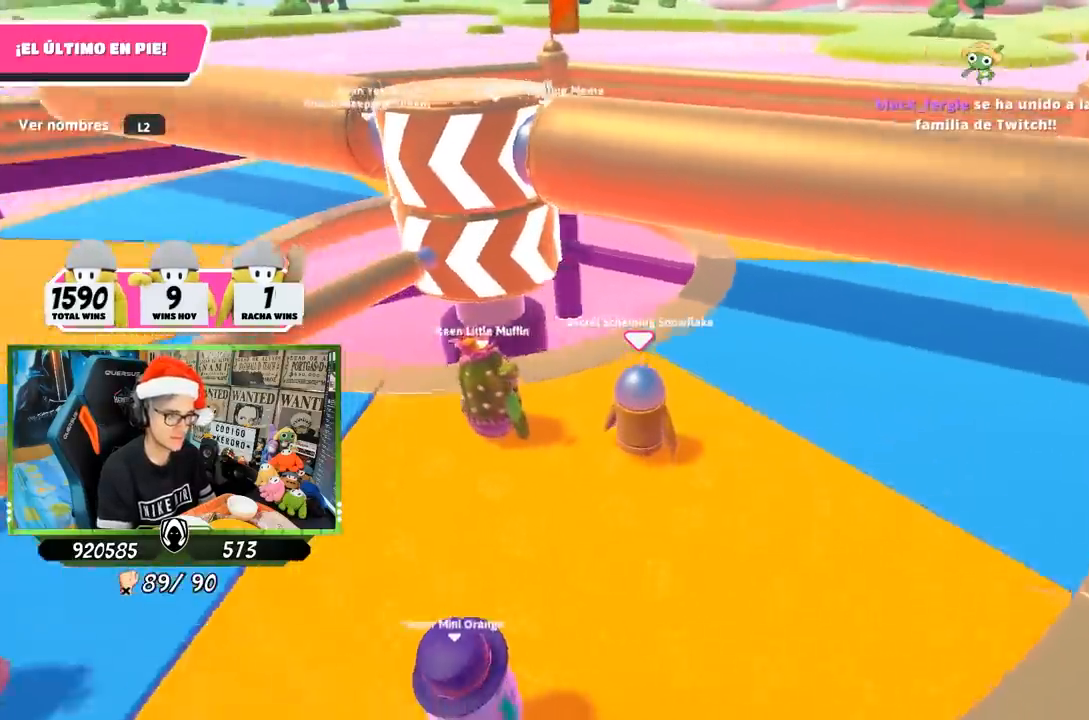
{"buttons": ["L2"], "left_stick": "center", "right_stick": "center", "events": [[33, "L2", "up"], [100, "L2", "down"], [200, "L2", "up"], [400, "L2", "down"], [400, "right_stick", "center"]]}
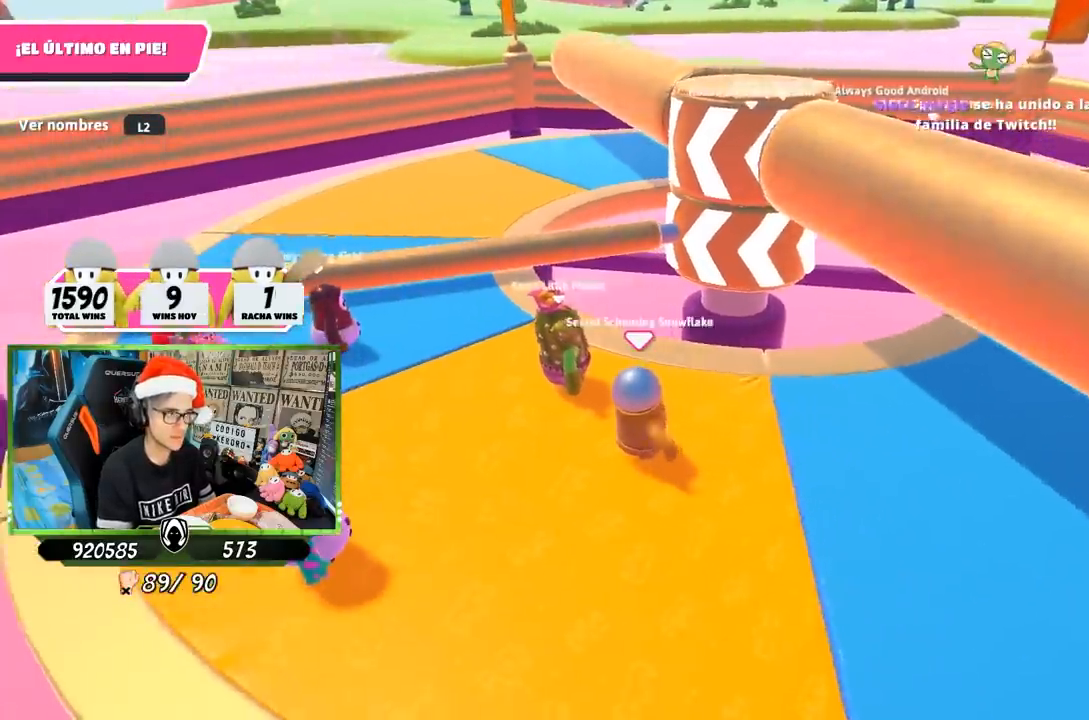
{"buttons": [], "left_stick": "center", "right_stick": "center", "events": [[33, "L2", "up"], [100, "L2", "down"], [233, "L2", "up"], [300, "L2", "down"], [467, "L2", "up"]]}
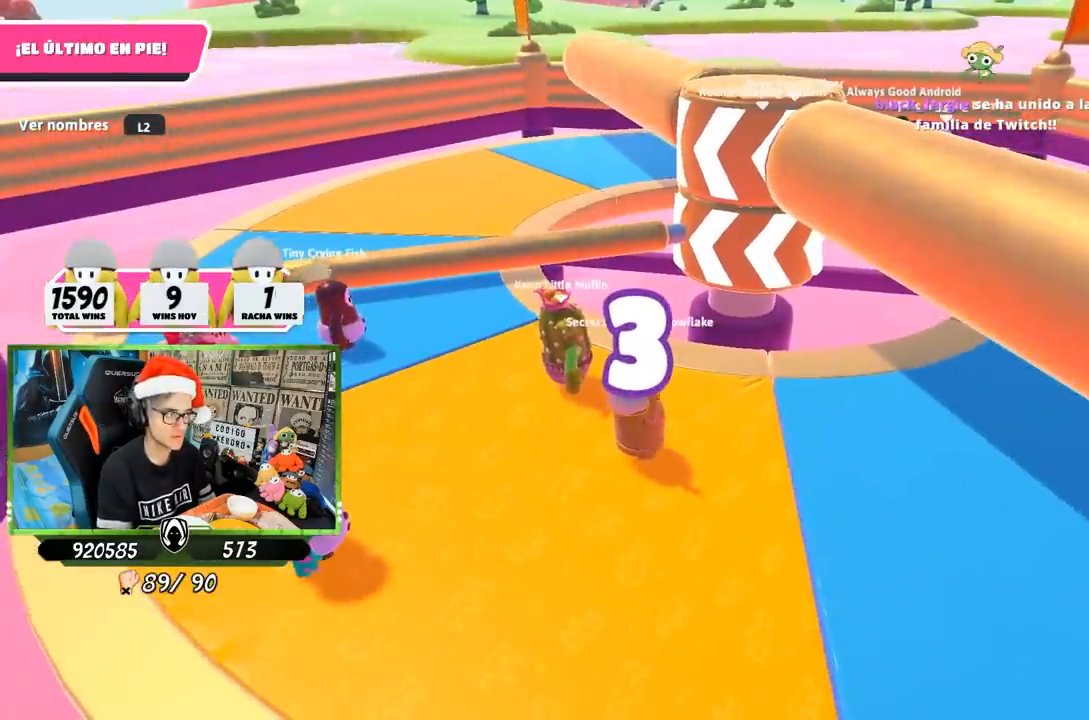
{"buttons": ["L2"], "left_stick": "center", "right_stick": "center", "events": [[300, "L2", "down"], [300, "right_stick", "down-left"], [433, "L2", "up"], [500, "L2", "down"], [500, "right_stick", "center"]]}
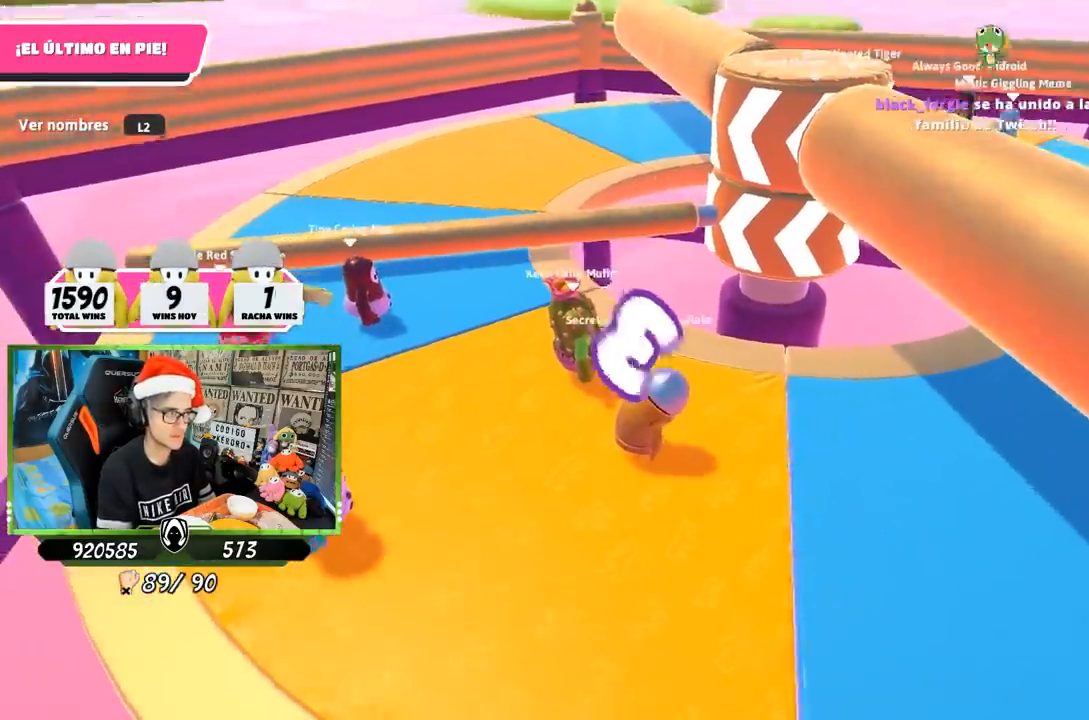
{"buttons": [], "left_stick": "center", "right_stick": "center", "events": [[167, "L2", "up"]]}
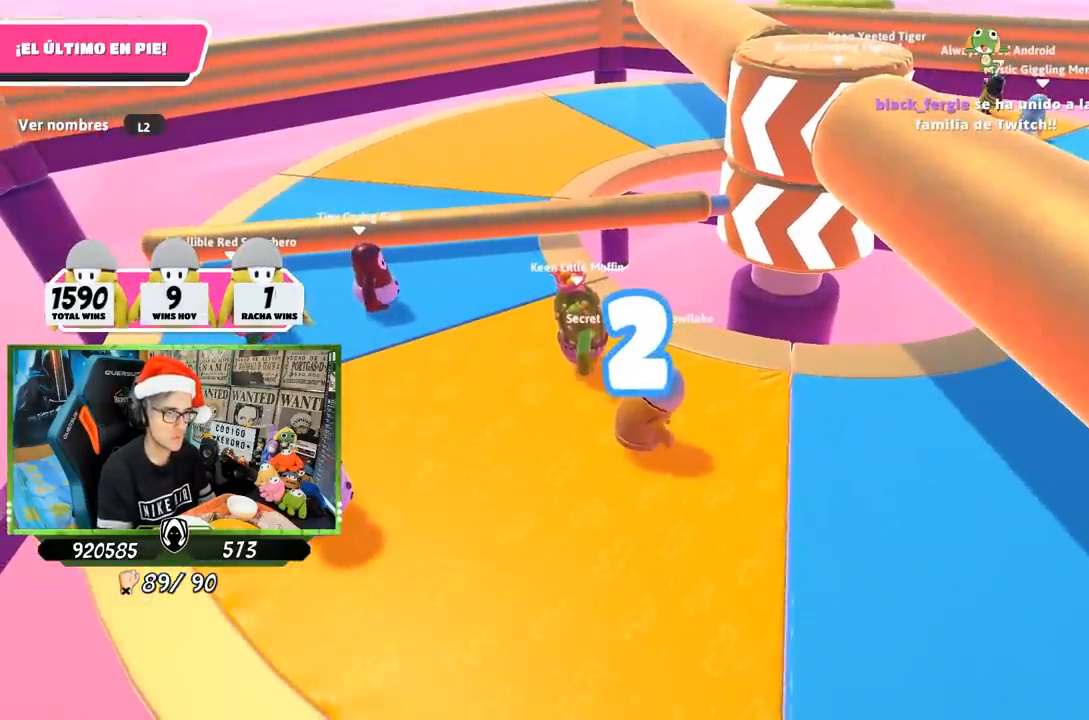
{"buttons": [], "left_stick": "center", "right_stick": "center", "events": []}
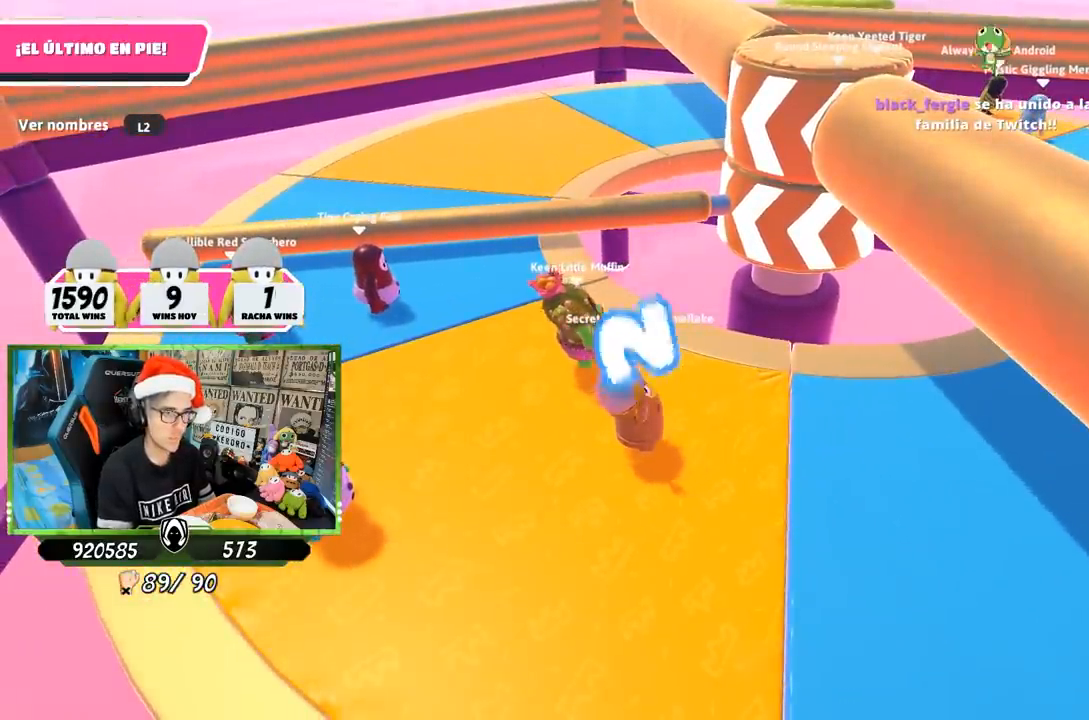
{"buttons": [], "left_stick": "center", "right_stick": "center", "events": [[367, "L2", "down"], [500, "L2", "up"]]}
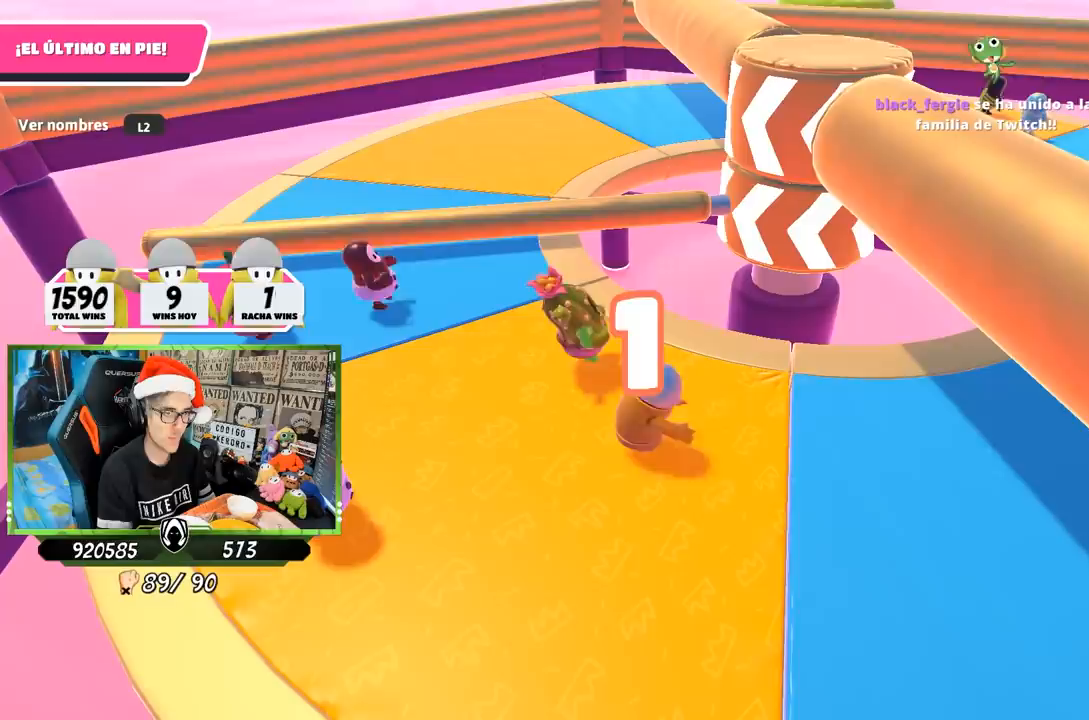
{"buttons": [], "left_stick": "down-right", "right_stick": "center", "events": [[67, "L2", "down"], [167, "L2", "up"], [300, "left_stick", "down-right"], [367, "L2", "down"], [467, "L2", "up"]]}
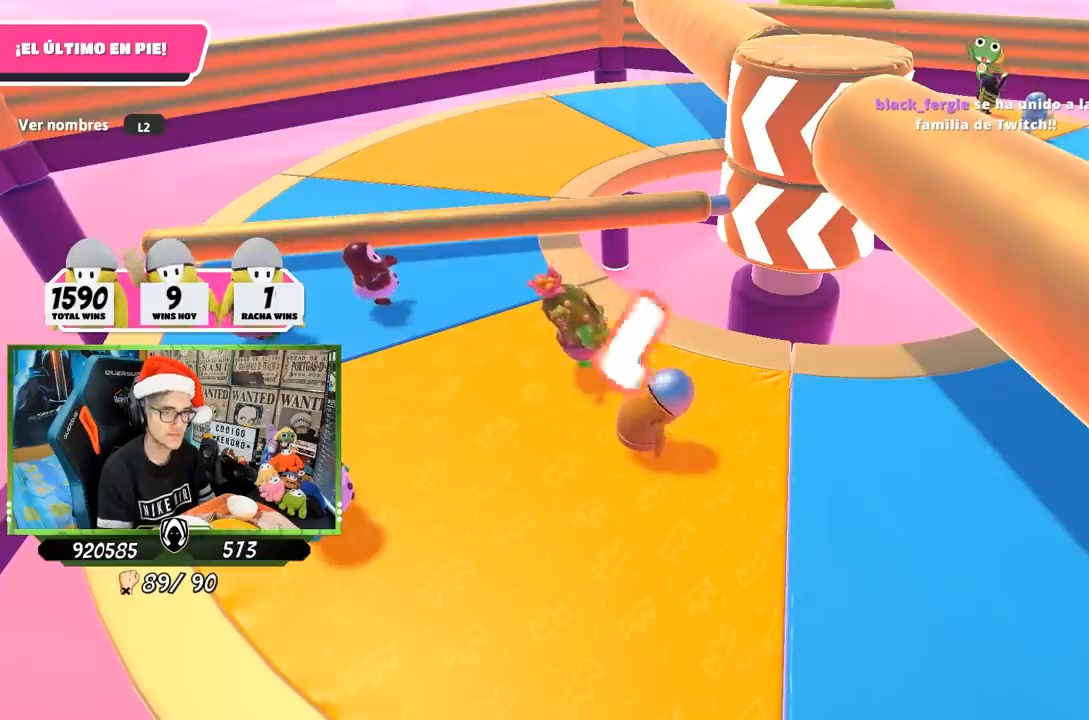
{"buttons": [], "left_stick": "right", "right_stick": "center", "events": [[250, "left_stick", "right"]]}
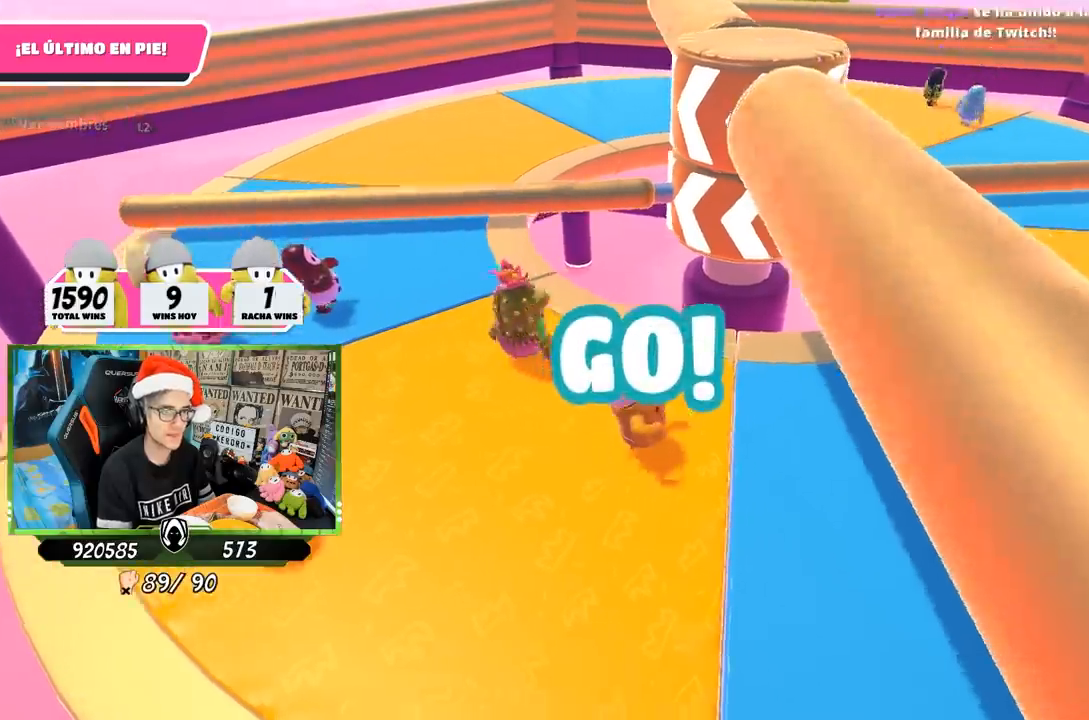
{"buttons": [], "left_stick": "right", "right_stick": "center", "events": []}
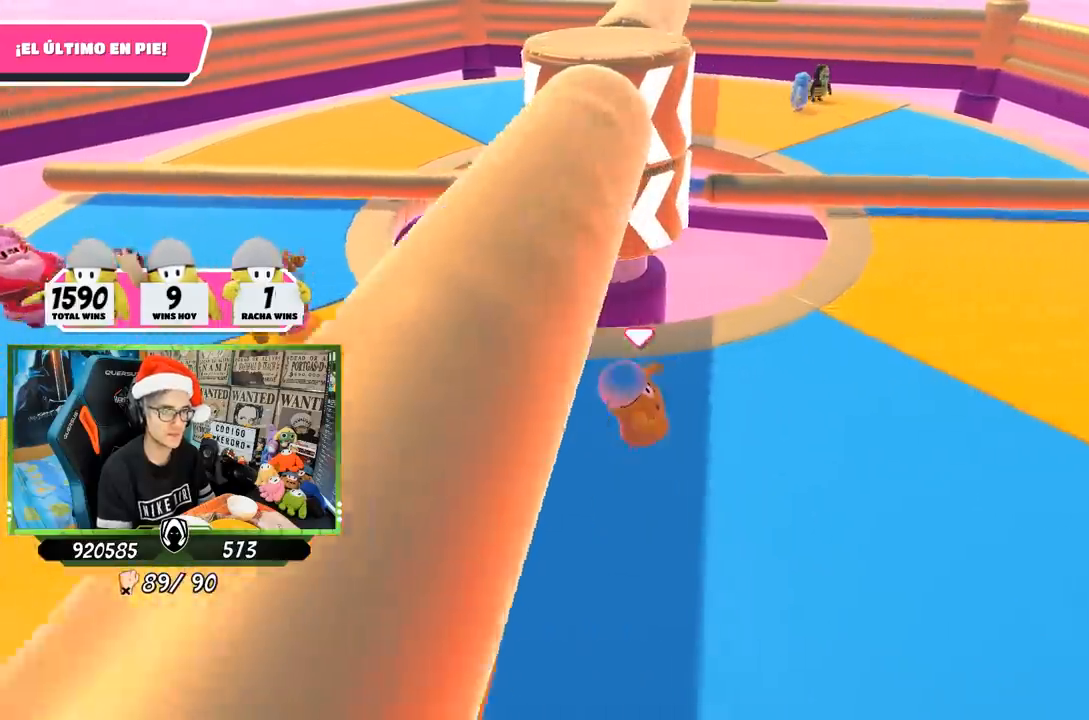
{"buttons": [], "left_stick": "right", "right_stick": "left", "events": [[500, "right_stick", "left"]]}
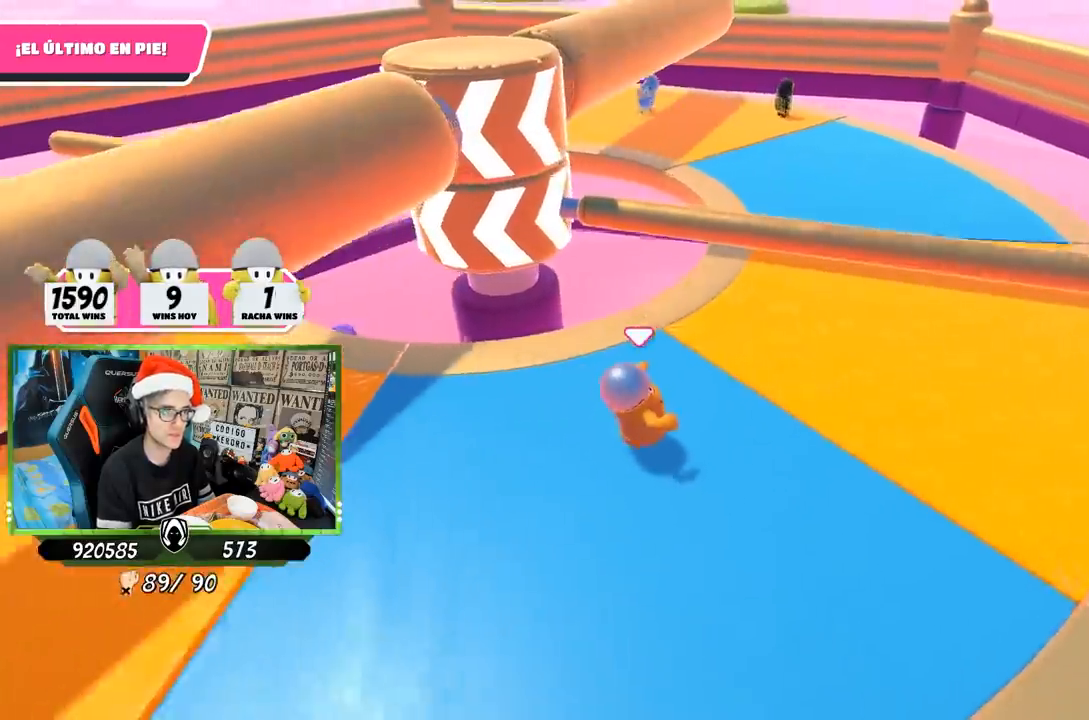
{"buttons": ["CROSS"], "left_stick": "up-right", "right_stick": "center", "events": [[200, "left_stick", "up-right"], [283, "right_stick", "center"], [500, "CROSS", "down"]]}
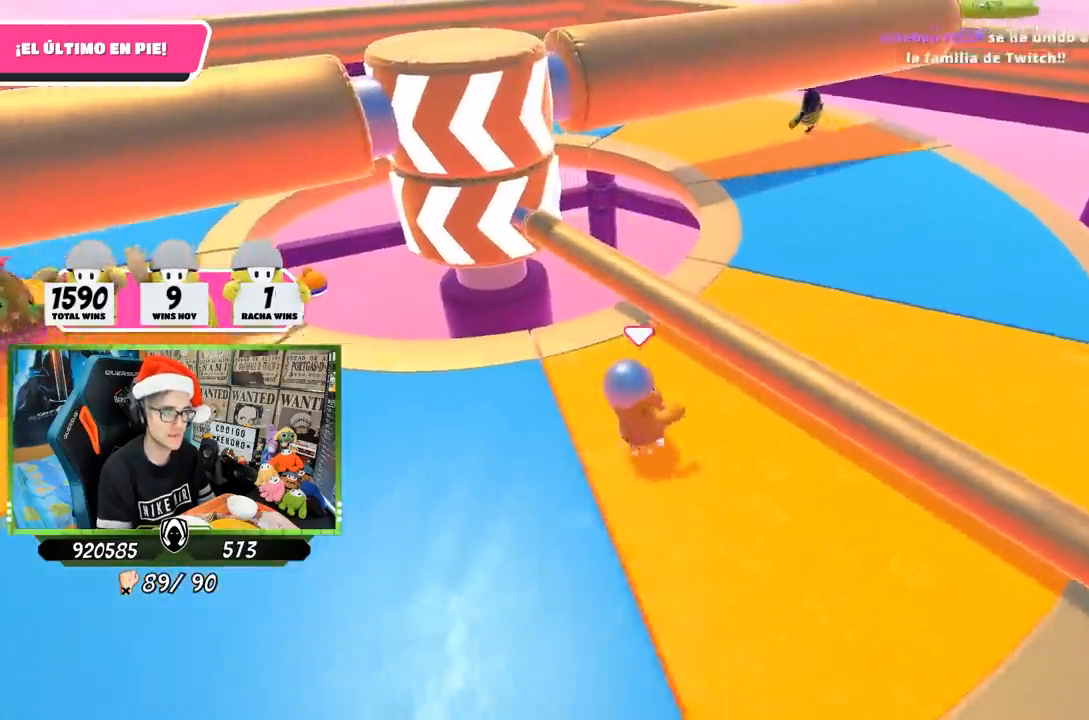
{"buttons": [], "left_stick": "up-right", "right_stick": "down-left", "events": [[133, "CROSS", "up"], [300, "right_stick", "down-left"]]}
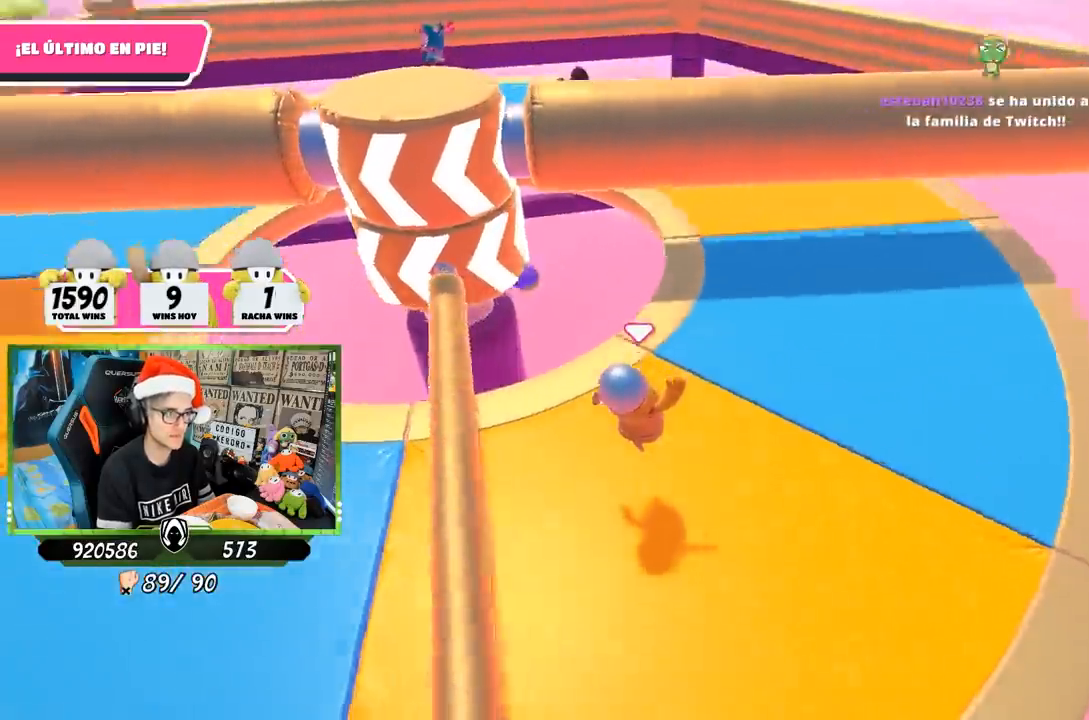
{"buttons": [], "left_stick": "up-right", "right_stick": "up-left", "events": [[117, "right_stick", "left"], [250, "right_stick", "up-left"]]}
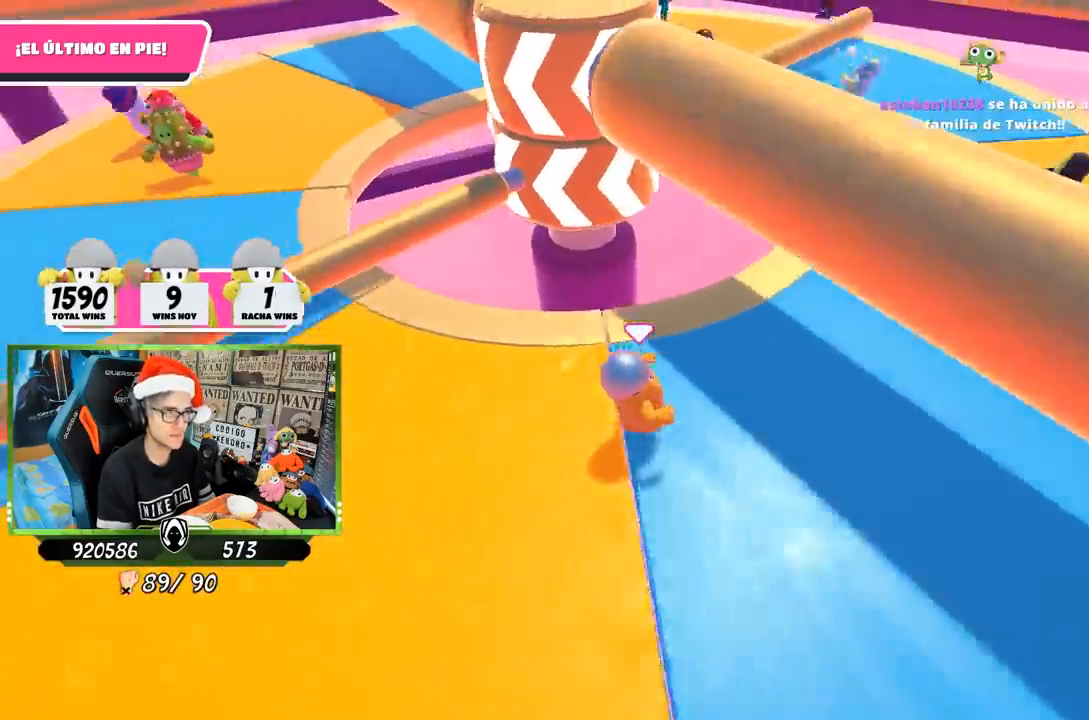
{"buttons": [], "left_stick": "up-right", "right_stick": "center", "events": [[367, "right_stick", "center"]]}
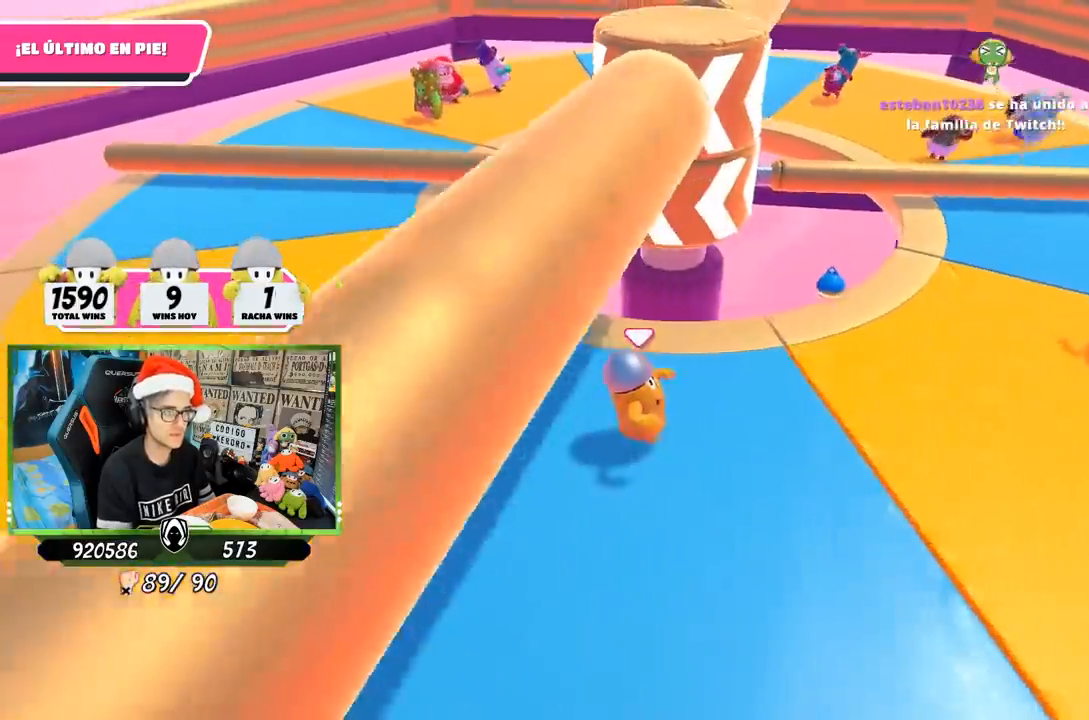
{"buttons": [], "left_stick": "up-right", "right_stick": "center", "events": []}
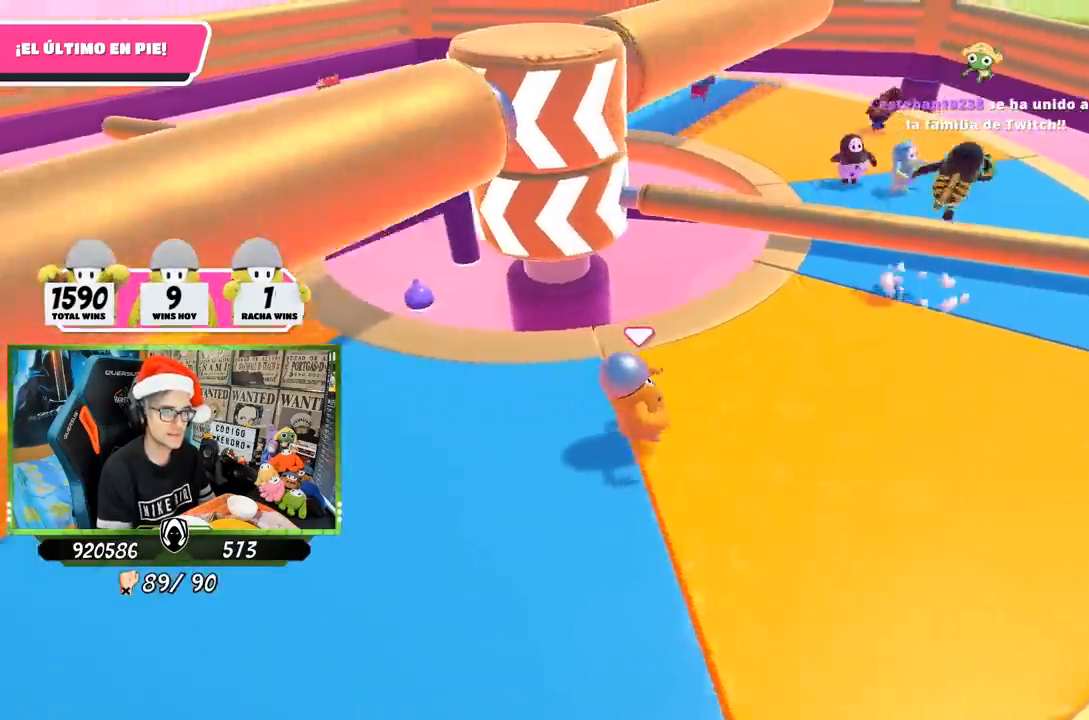
{"buttons": [], "left_stick": "up-right", "right_stick": "center", "events": []}
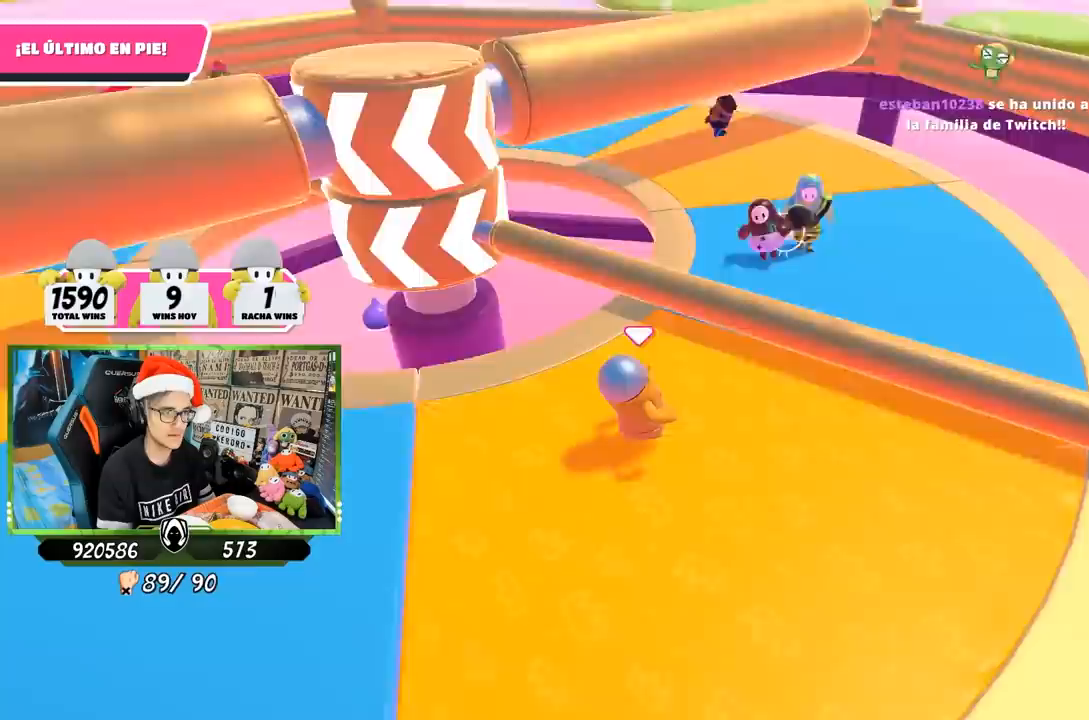
{"buttons": [], "left_stick": "up-right", "right_stick": "down-left", "events": [[33, "CROSS", "down"], [133, "CROSS", "up"], [500, "right_stick", "down-left"]]}
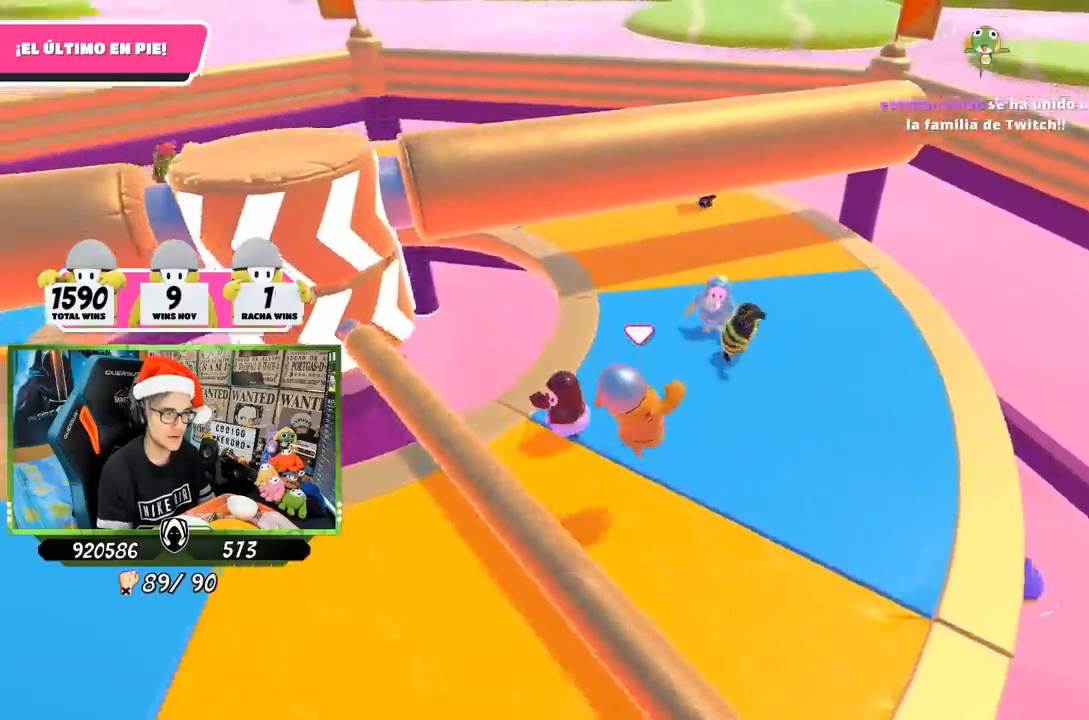
{"buttons": [], "left_stick": "up-right", "right_stick": "down-left", "events": []}
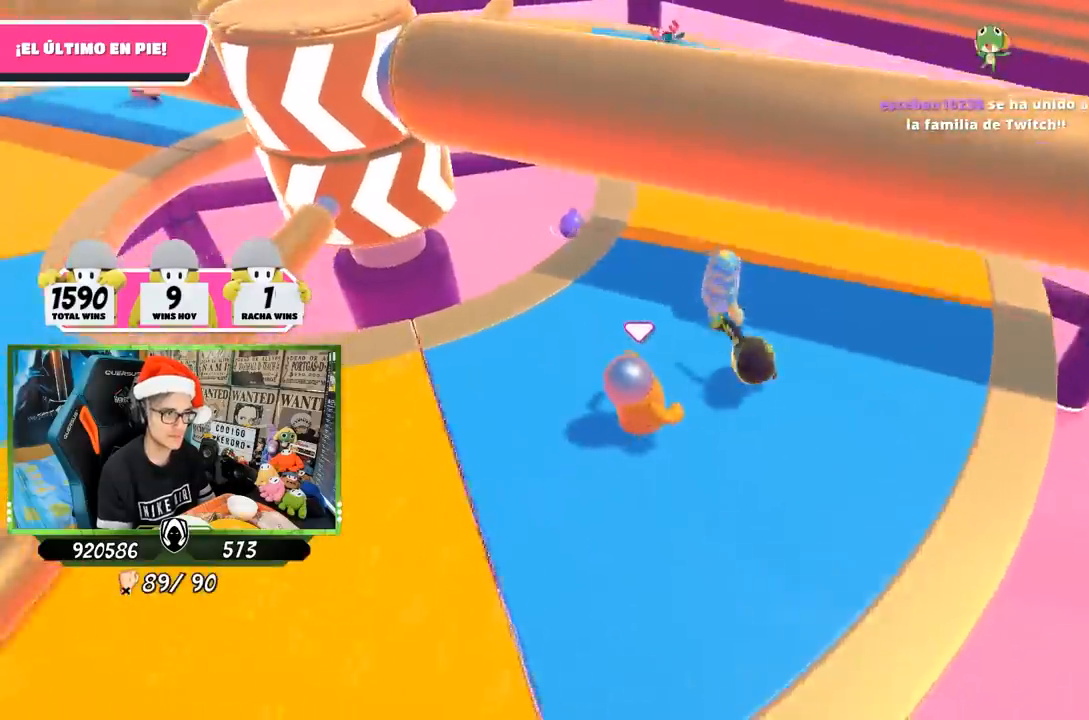
{"buttons": [], "left_stick": "center", "right_stick": "center", "events": [[117, "right_stick", "left"], [150, "left_stick", "center"], [233, "right_stick", "center"], [300, "left_stick", "up-right"], [417, "left_stick", "center"]]}